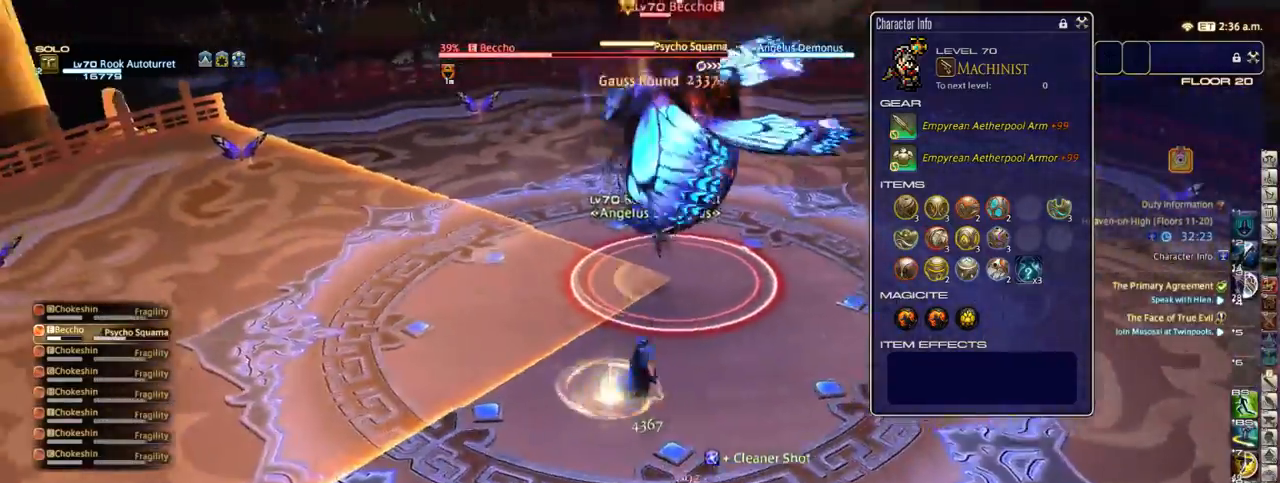
Gameplay with keyboard; each line is a JSON object with the keys held at the frame after it. "events" lists presses ("down") and releases ("up") of ".", "/", "0", "1", "2", "3", "4", "5", "6", "7", "8", "9", "a", "alt_l", "alt_r", "b", "backslash", "backspace", "c", "caps_lock", "comma", "ctrl_l", "ctrl_r", "d", "down", "e", "equals", "escape", "f", "f1", "f10", "f11", "f12", "f2", "f3", "f4", "f5", "f6", "f7", "f8", "f9", "g", "h", "i", "j", "k", "l", "lbracket", "left", "m", "minus", "n", "o", "p", "q", "quote", "r", "rbracket", "return", "right", "s", "semicolon", "shift_l", "shift_r", "space", "super_l", "super_r", "t", "tab", "tilde", "u", "up", "v", "w", "x", "y" and "z" between this image and that frame as [ms after this image, input, new state], when the widget could be followed in between. No other keys are recorded. Mouse input is not recorded.
{"keys": [], "events": [[100, "3", "up"], [133, "3", "down"], [133, "p", "down"], [267, "3", "up"], [317, "p", "up"], [433, "d", "up"]]}
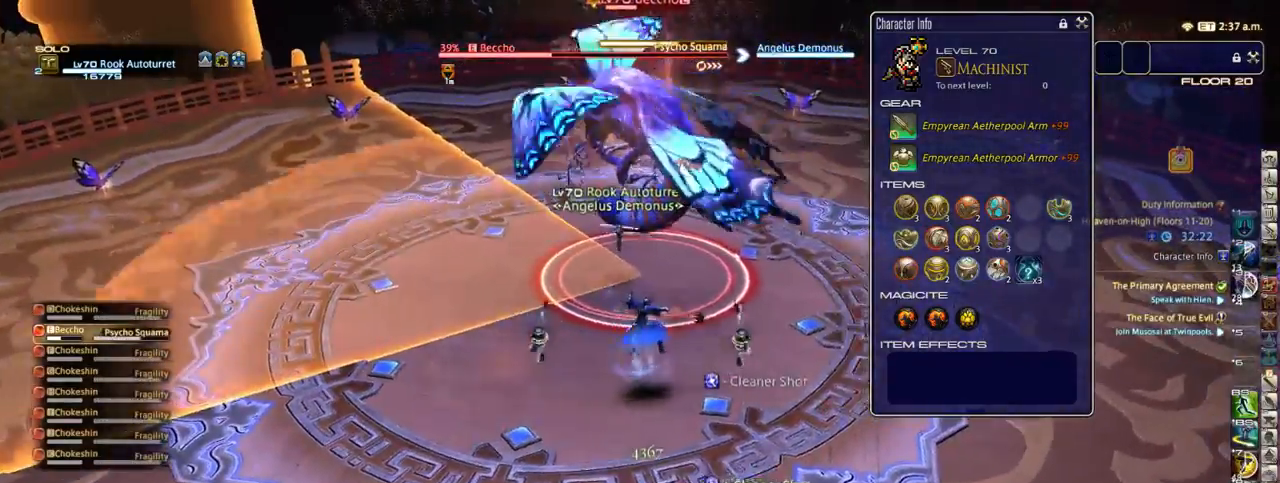
{"keys": ["a", "s"], "events": [[400, "s", "down"], [467, "a", "down"]]}
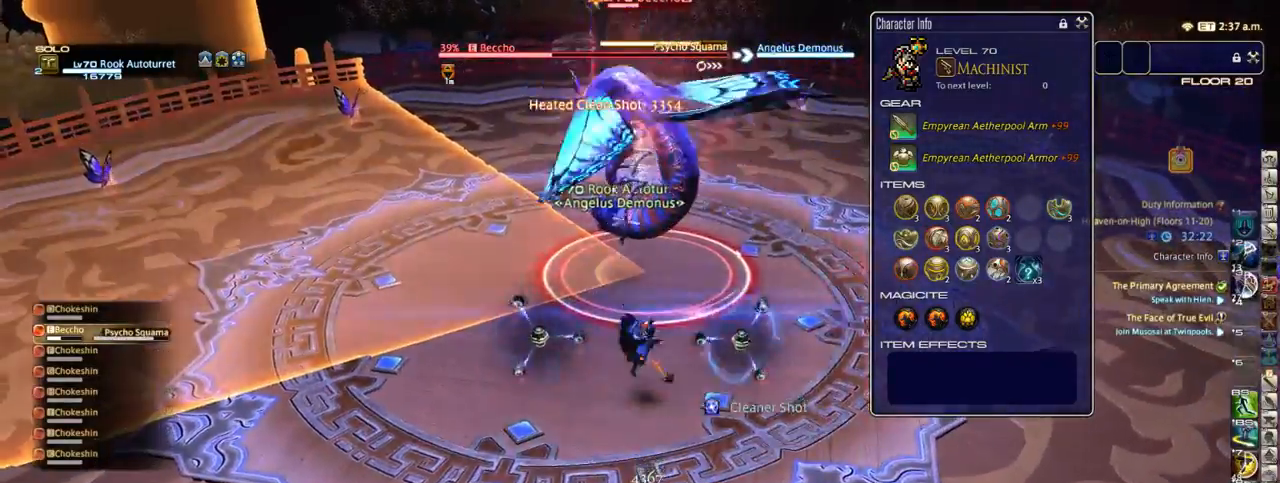
{"keys": [], "events": [[83, "return", "down"], [83, "s", "up"], [150, "a", "up"], [200, "return", "up"], [250, "w", "down"], [367, "w", "up"]]}
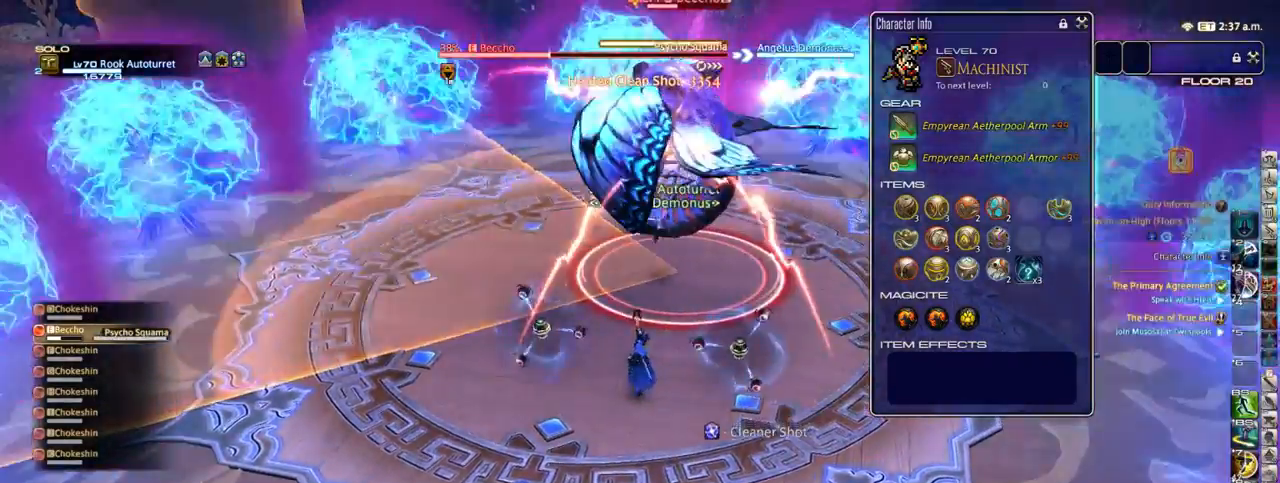
{"keys": [], "events": [[167, "w", "down"], [217, "w", "up"], [233, "equals", "down"], [267, "equals", "up"]]}
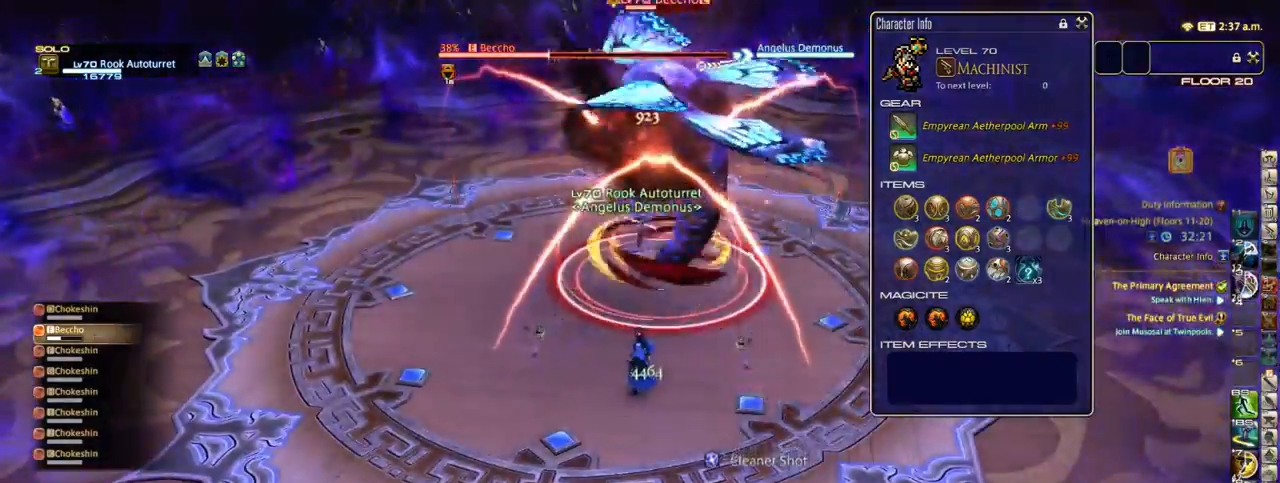
{"keys": [], "events": [[117, "1", "down"], [150, "1", "up"], [233, "1", "down"], [317, "1", "up"], [383, "1", "down"], [467, "1", "up"]]}
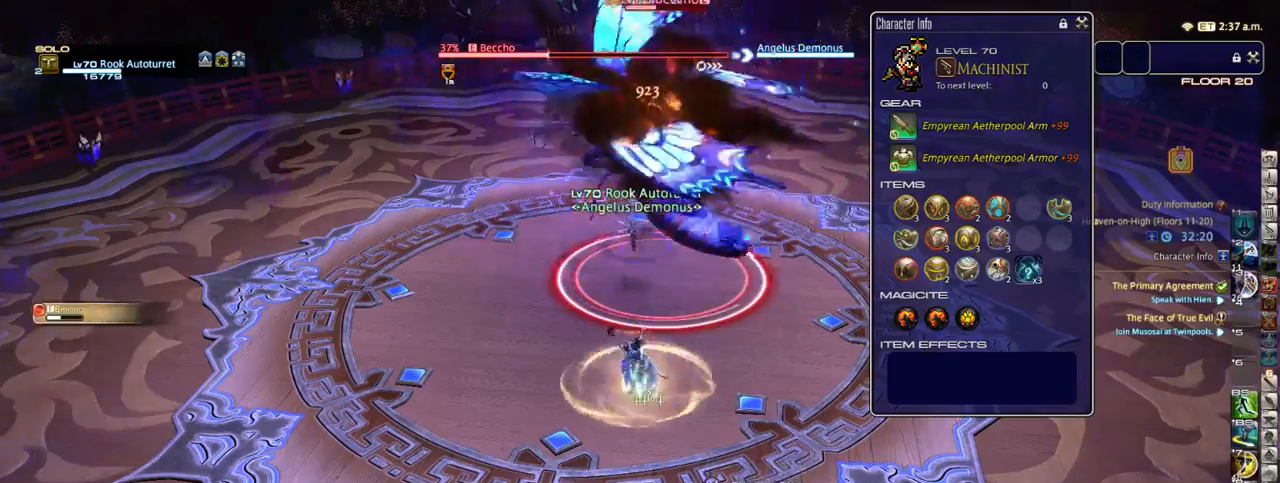
{"keys": ["a", "s"], "events": [[17, "1", "down"], [117, "1", "up"], [283, "s", "down"], [383, "a", "down"]]}
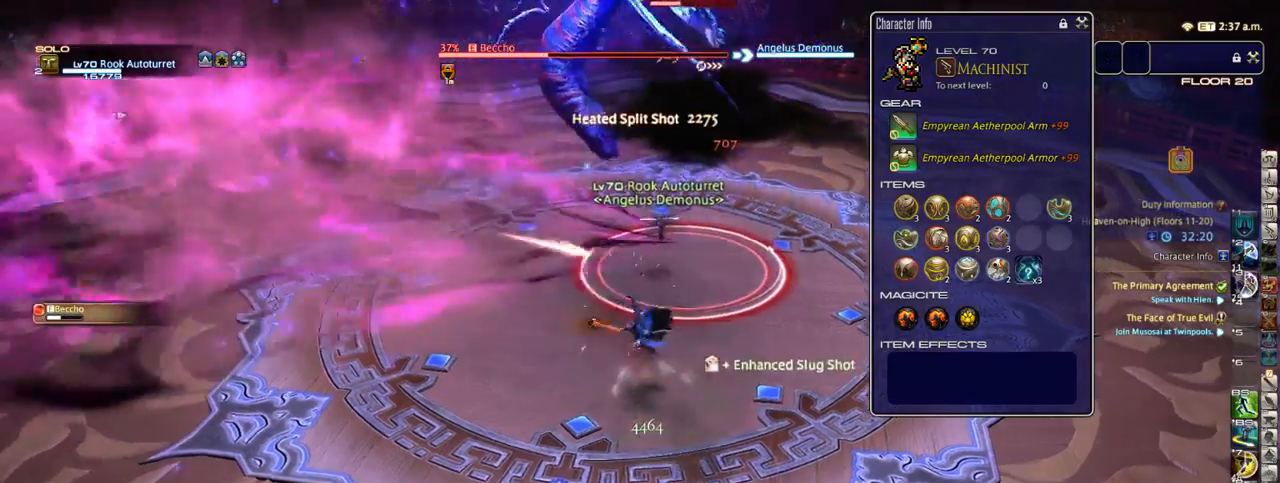
{"keys": [], "events": [[17, "s", "up"], [67, "a", "up"], [233, "a", "down"], [283, "w", "down"], [383, "a", "up"], [383, "return", "down"], [433, "w", "up"], [500, "return", "up"]]}
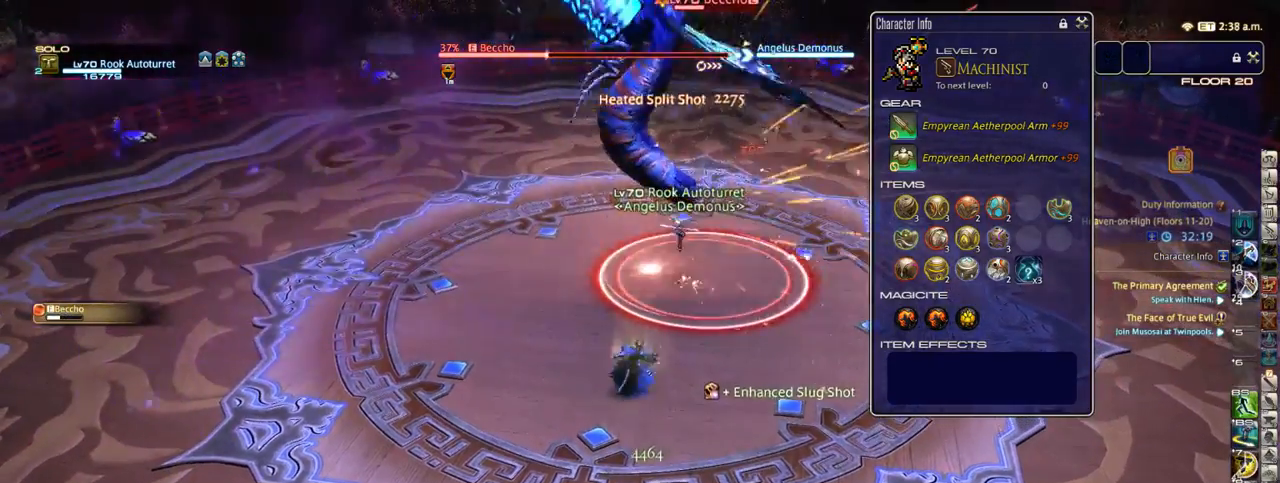
{"keys": ["w"], "events": [[83, "s", "down"], [217, "s", "up"], [367, "d", "down"], [433, "w", "down"], [483, "d", "up"]]}
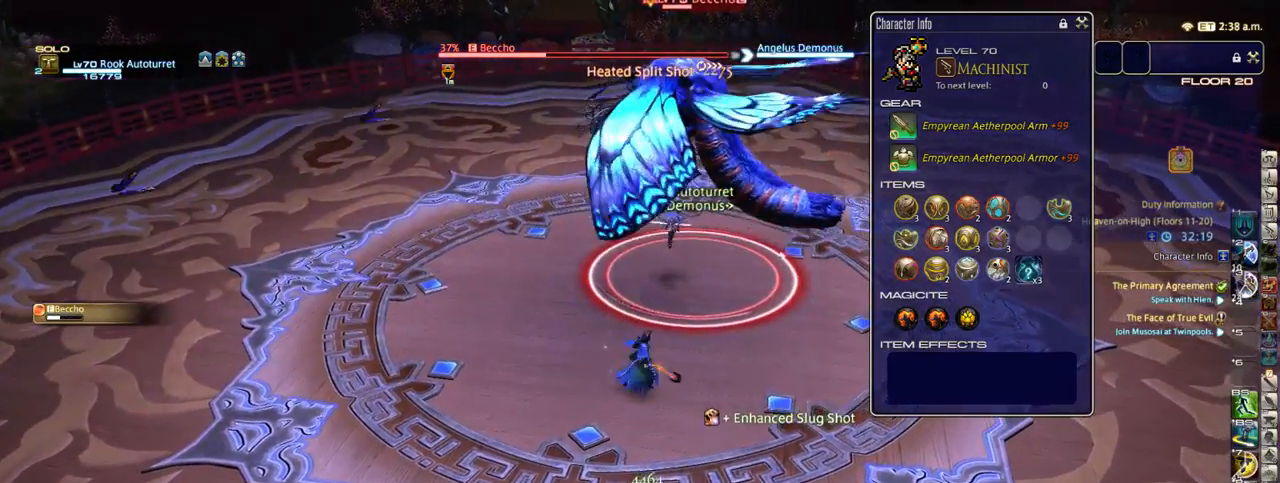
{"keys": [], "events": [[100, "w", "up"], [217, "equals", "down"], [267, "equals", "up"]]}
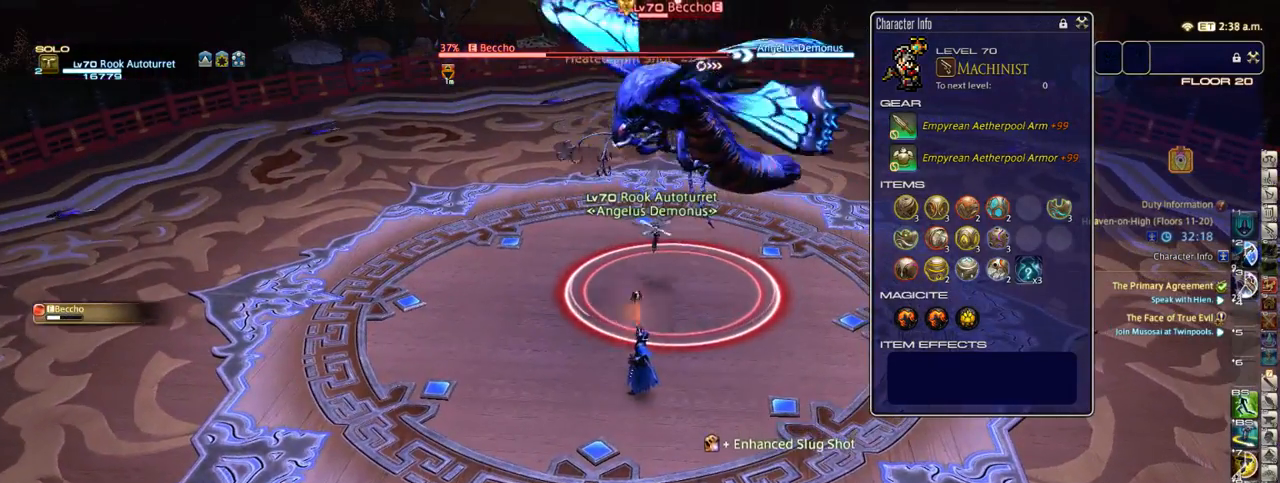
{"keys": [], "events": [[133, "2", "down"], [167, "2", "up"], [267, "2", "down"], [333, "2", "up"], [400, "2", "down"], [450, "2", "up"]]}
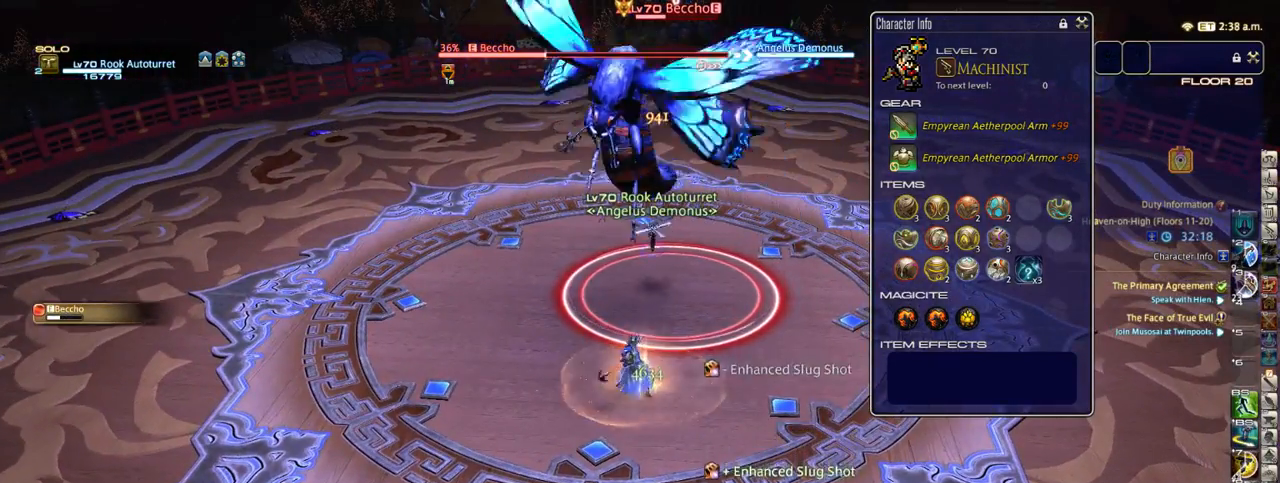
{"keys": ["a"], "events": [[300, "s", "down"], [400, "a", "down"], [400, "s", "up"]]}
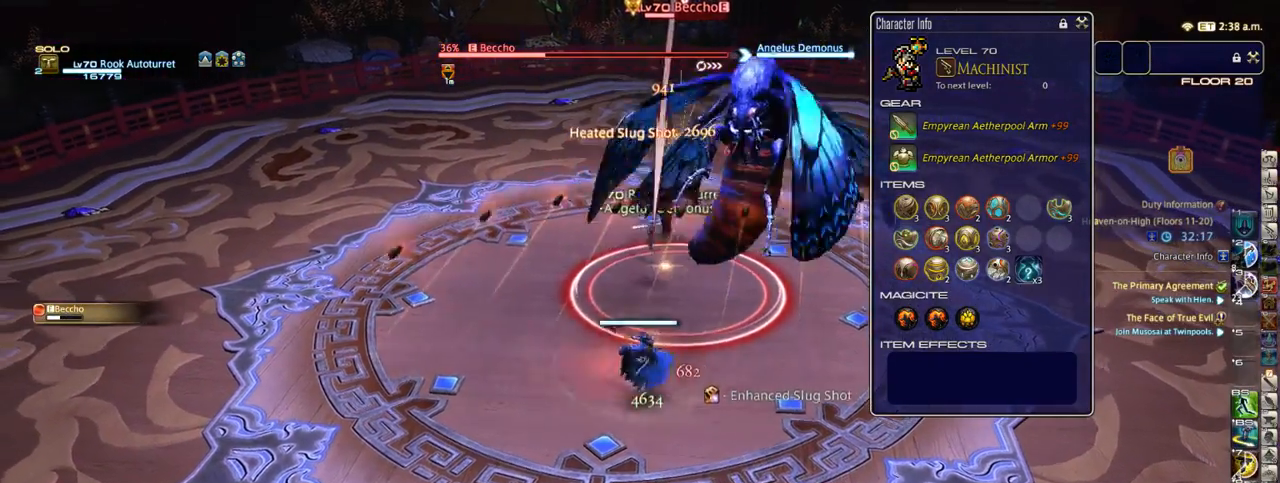
{"keys": ["s"], "events": [[17, "w", "down"], [50, "a", "up"], [133, "w", "up"], [217, "equals", "down"], [283, "equals", "up"], [367, "s", "down"]]}
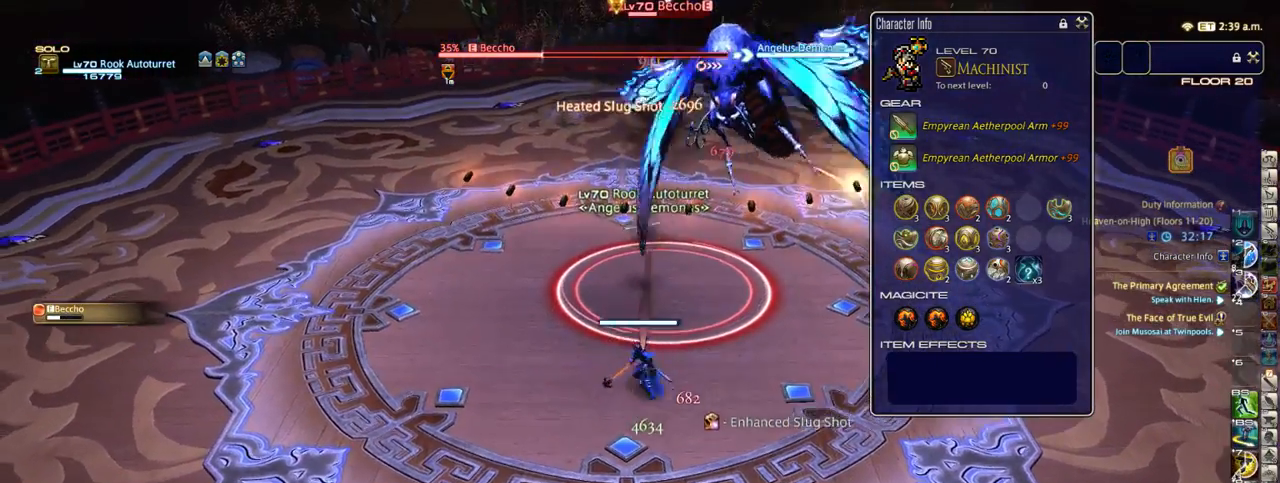
{"keys": ["w"], "events": [[50, "s", "up"], [183, "w", "down"], [267, "w", "up"], [300, "return", "down"], [367, "return", "up"], [500, "w", "down"]]}
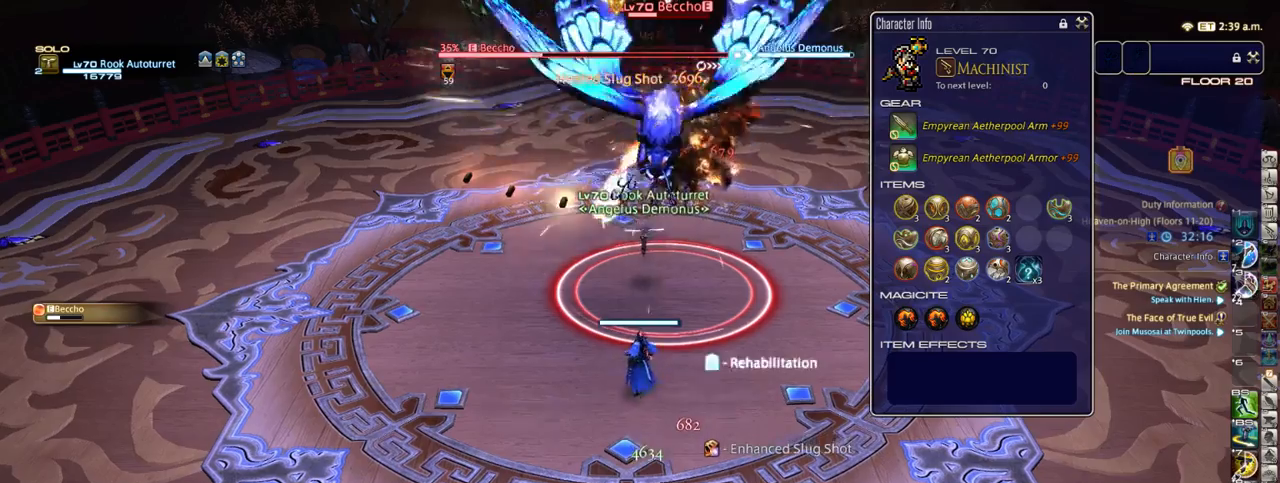
{"keys": ["1"], "events": [[100, "w", "up"], [433, "1", "down"]]}
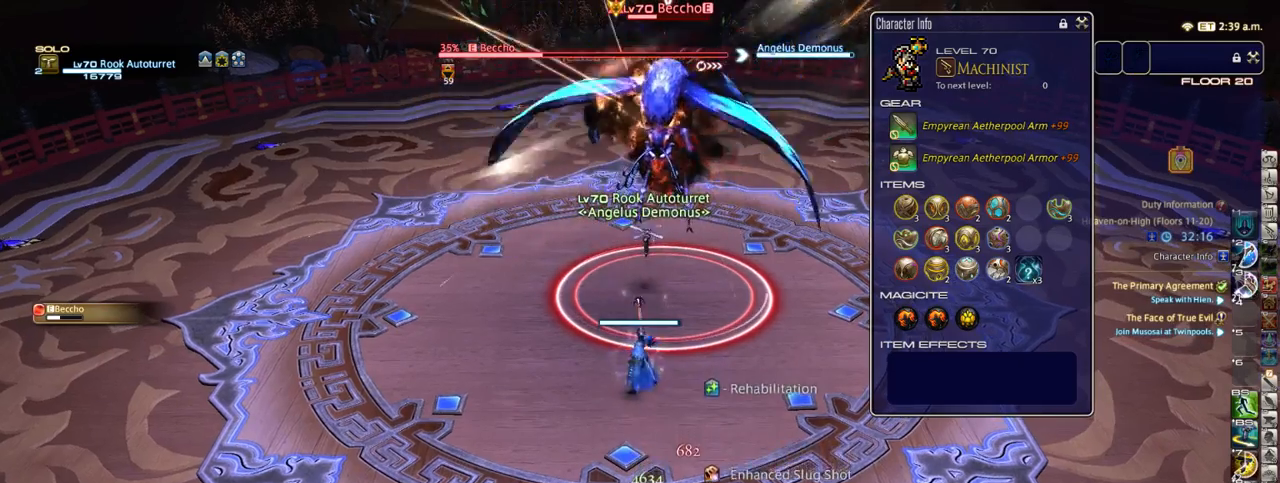
{"keys": [], "events": [[17, "1", "up"], [83, "1", "down"], [133, "1", "up"], [217, "1", "down"], [283, "1", "up"], [333, "1", "down"], [467, "1", "up"]]}
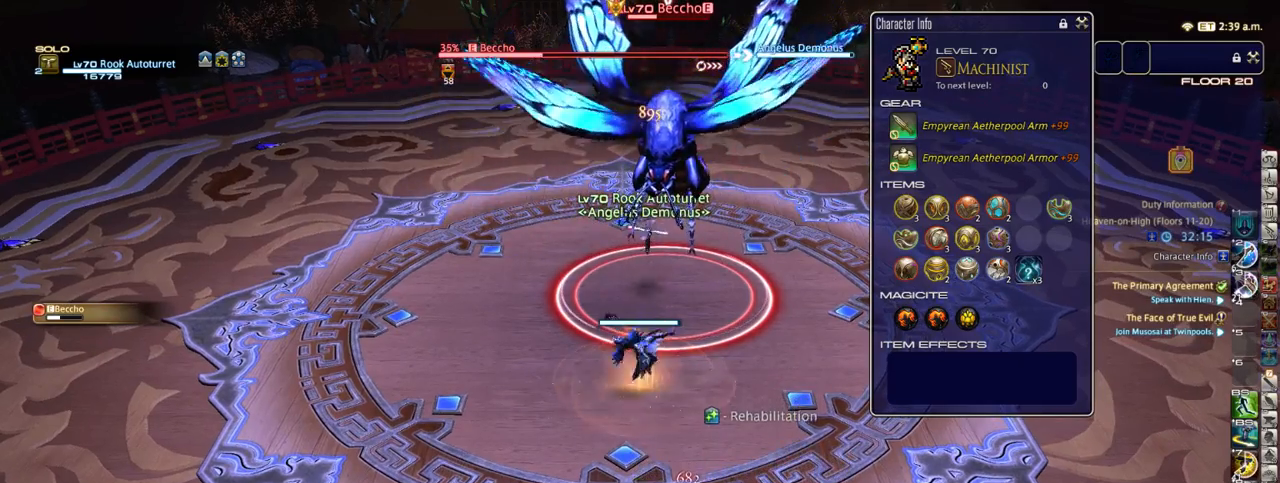
{"keys": [], "events": [[67, "return", "down"], [133, "return", "up"]]}
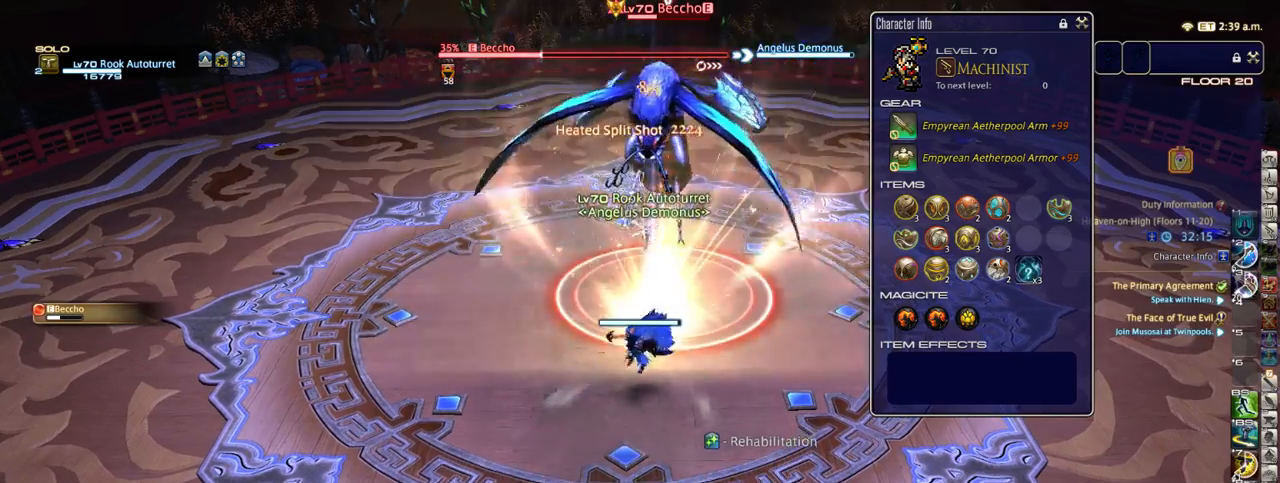
{"keys": ["s"], "events": [[17, "return", "down"], [17, "s", "down"], [100, "a", "down"], [133, "return", "up"], [183, "s", "up"], [217, "a", "up"], [267, "a", "down"], [400, "a", "up"], [483, "s", "down"]]}
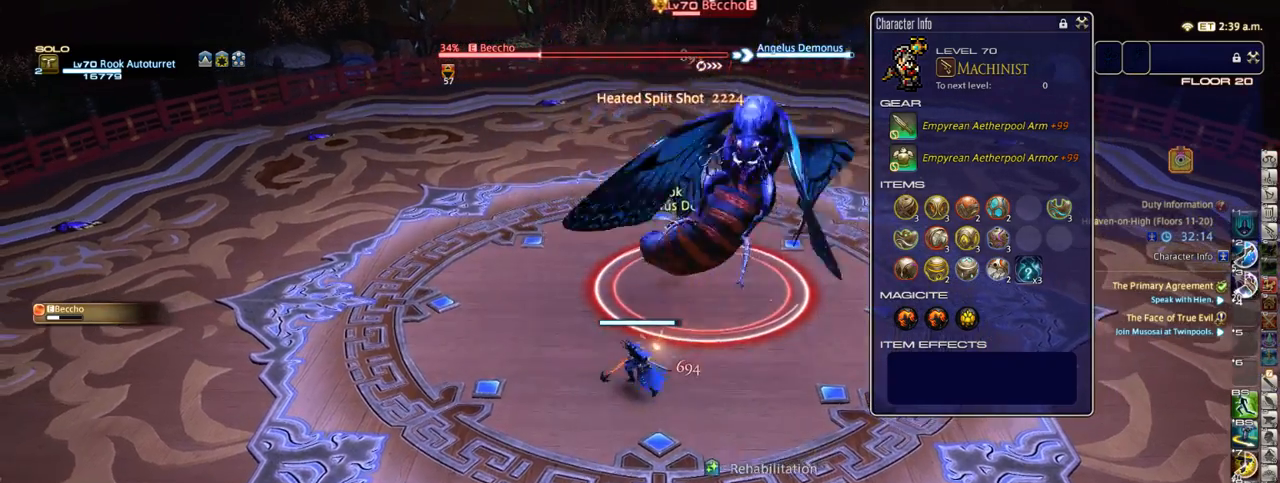
{"keys": [], "events": [[100, "d", "down"], [150, "s", "up"], [183, "d", "up"]]}
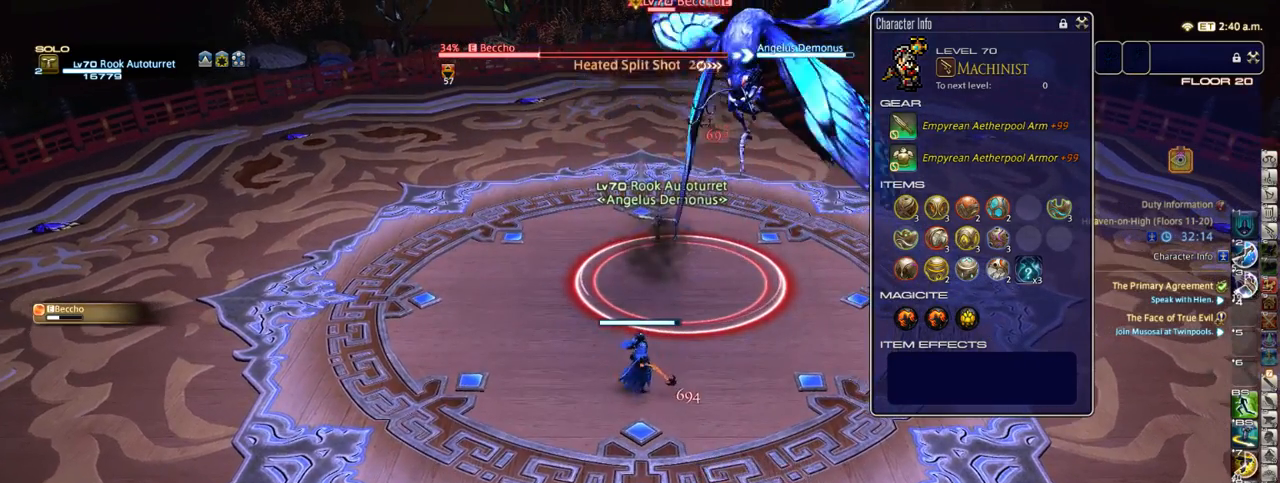
{"keys": ["1"], "events": [[300, "1", "down"], [367, "1", "up"], [433, "1", "down"]]}
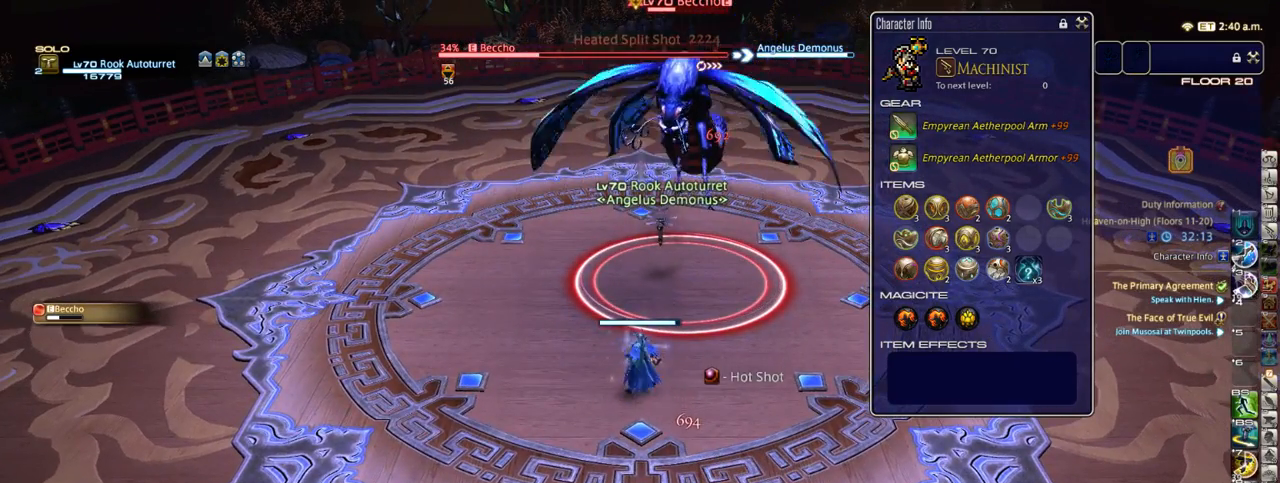
{"keys": [], "events": [[17, "1", "up"], [83, "1", "down"], [117, "1", "up"], [167, "1", "down"], [267, "1", "up"], [317, "return", "down"], [383, "return", "up"]]}
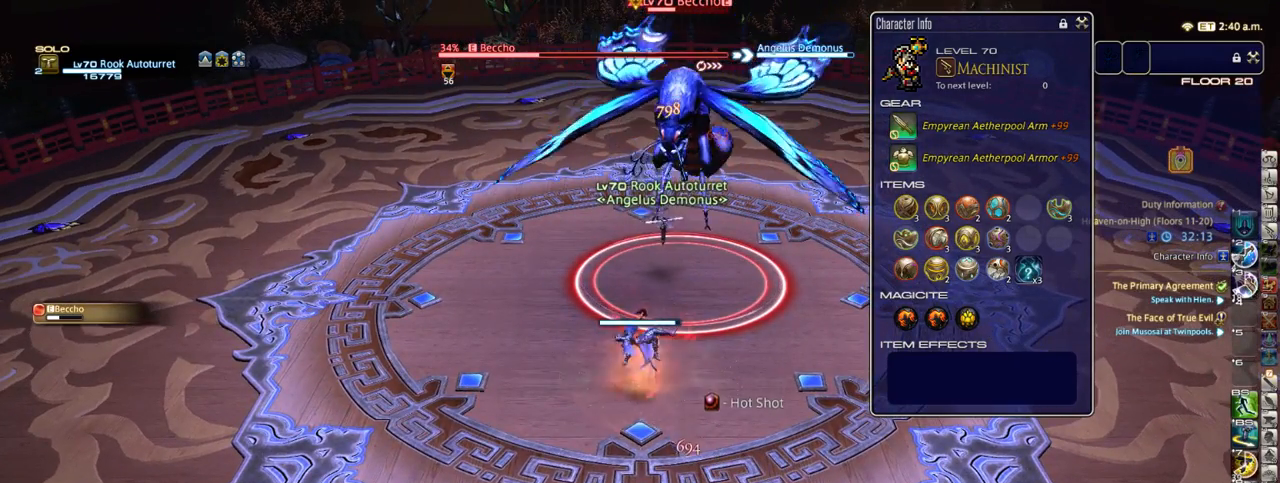
{"keys": [], "events": [[17, "return", "down"], [100, "return", "up"]]}
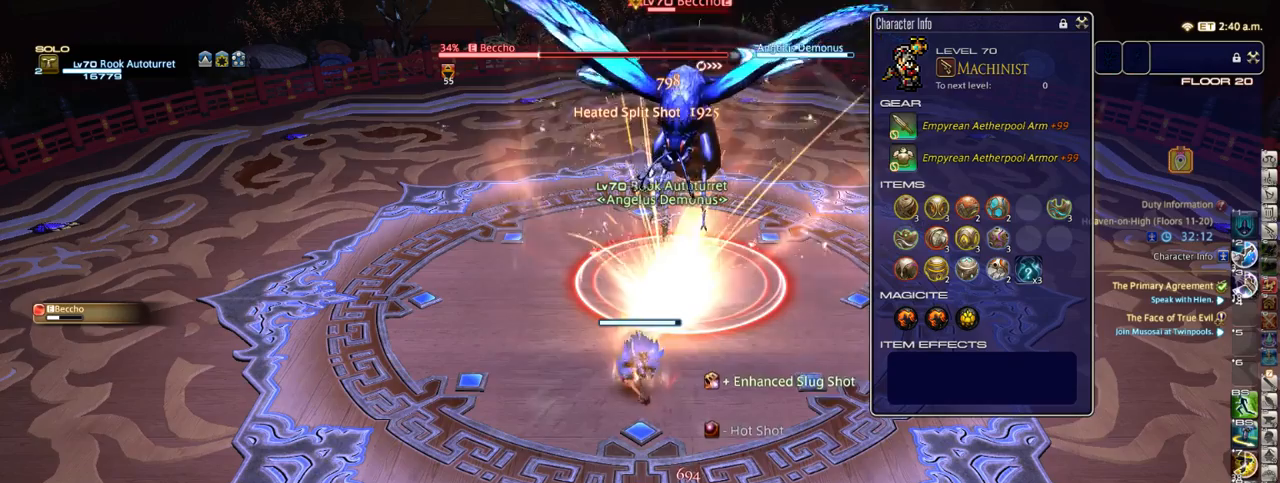
{"keys": [], "events": [[267, "shift_r", "down"], [350, "/", "down"], [400, "shift_r", "up"], [433, "/", "up"]]}
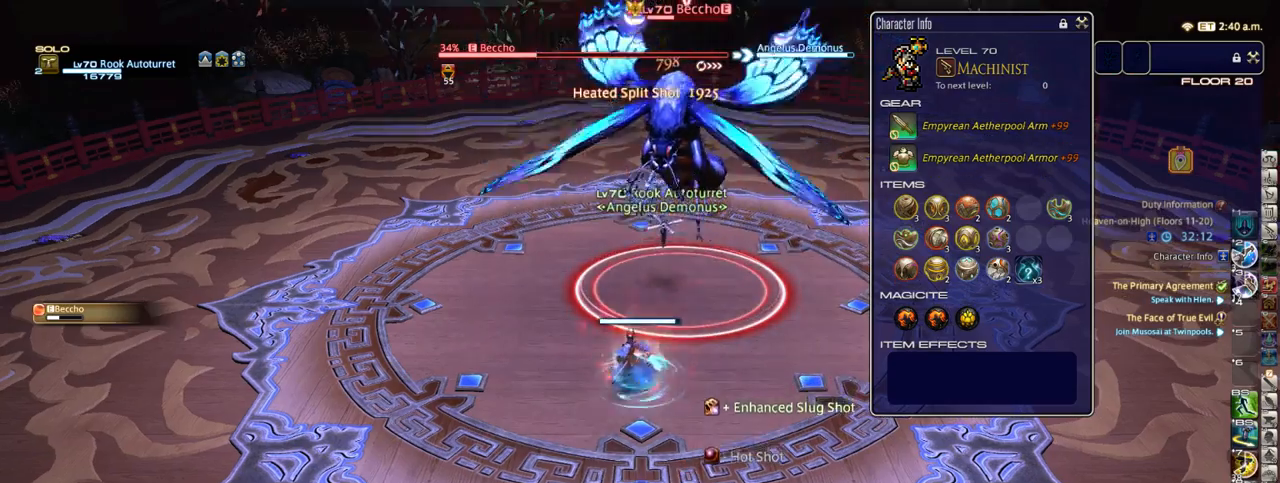
{"keys": [], "events": [[50, "minus", "down"], [100, "minus", "up"]]}